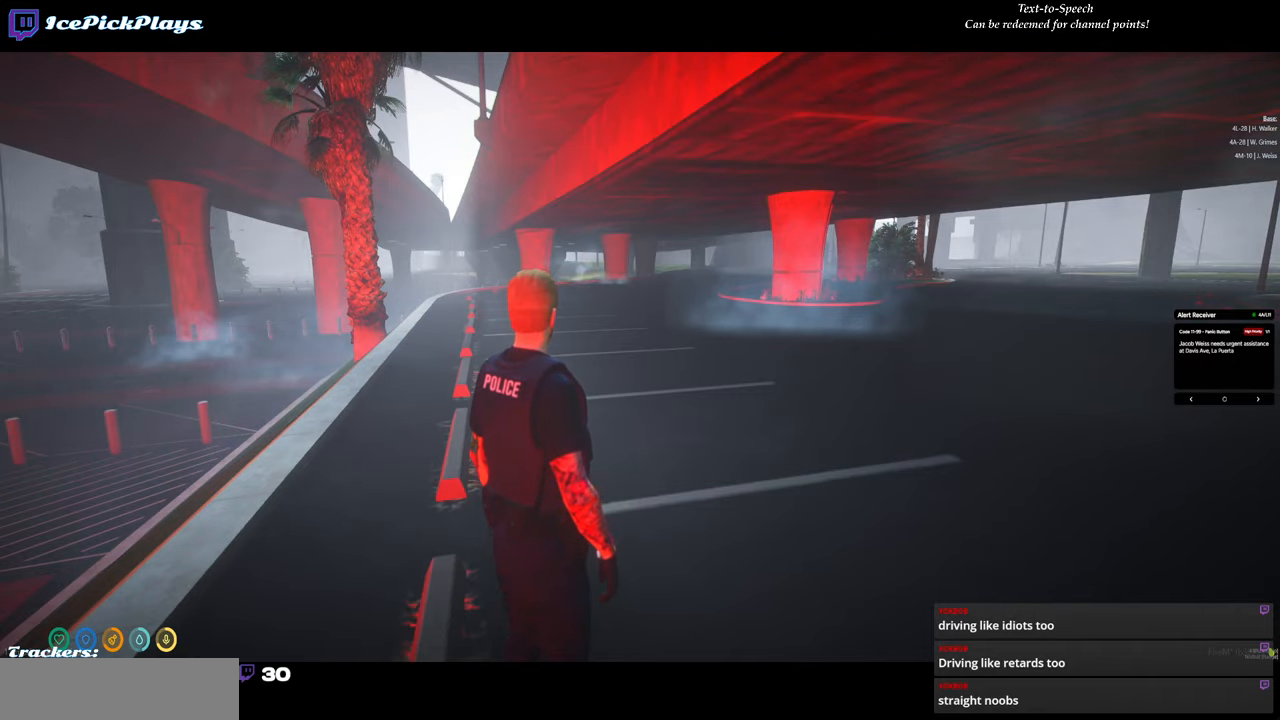
Gameplay with keyboard and mouse; each line is a JSON object with the keys and mouse buttons held at the frame after it. "events" lists presses ("down") and releases ("up") of "0", "1", "2", "3", "4", "5", "6", "7", "8", "9", "a", "backspace", "caps_lock", "ctrl", "d", "down", "escape", "left", "minus", "return", "right", "s", "shift", "space", "tab", "tilde", "up", "w", "mouse_left" and "mouse_right" between this image and that frame as [ms after this image, input, new state], when the widget could be followed in between. "mouse_left", "mouse_right" = the "left", "right" buttons of the "mouse" list. No other keys are recorded. Mouse movement is not recorded.
{"keys": ["a"], "mouse": [], "events": [[267, "a", "down"]]}
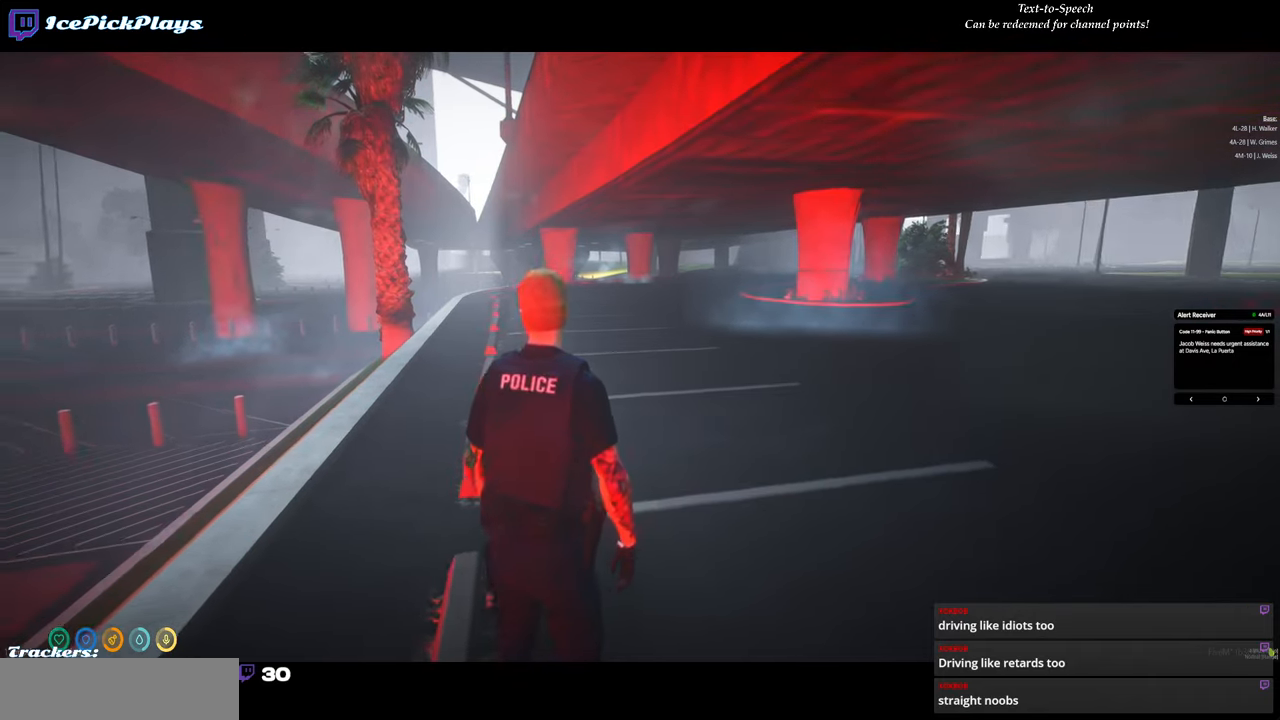
{"keys": ["a"], "mouse": [], "events": []}
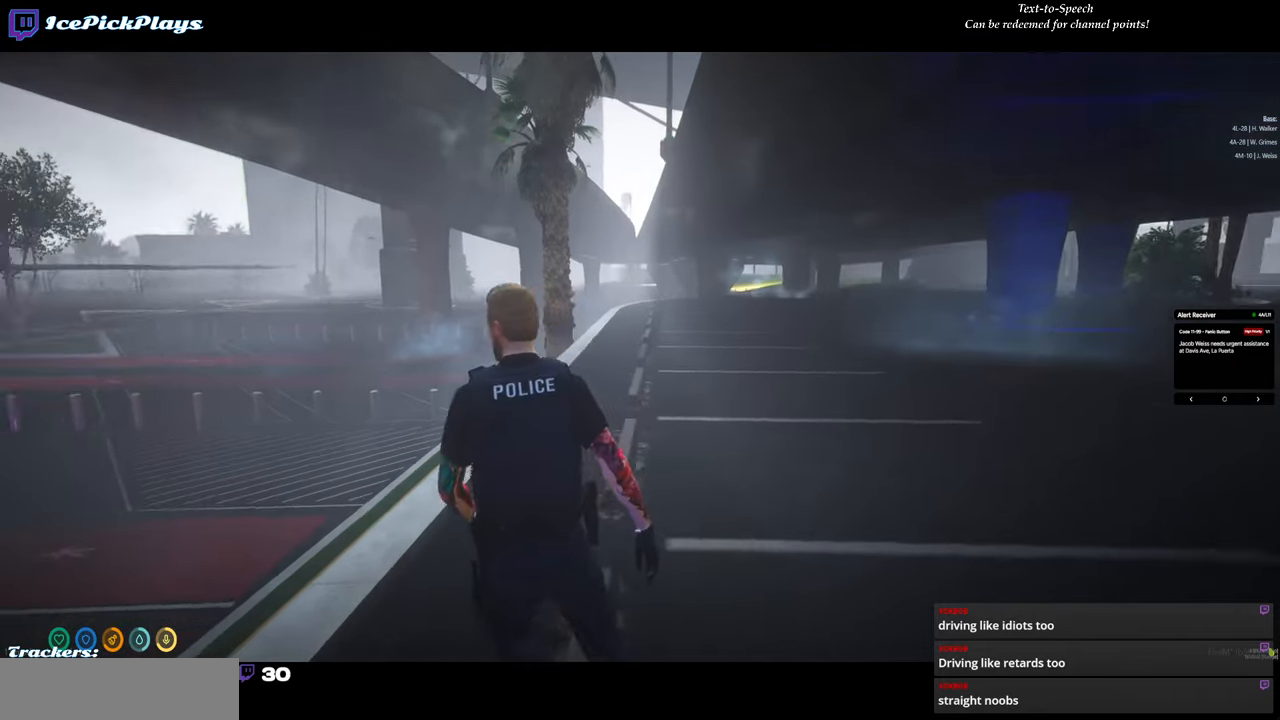
{"keys": ["a", "w"], "mouse": [], "events": [[250, "w", "down"]]}
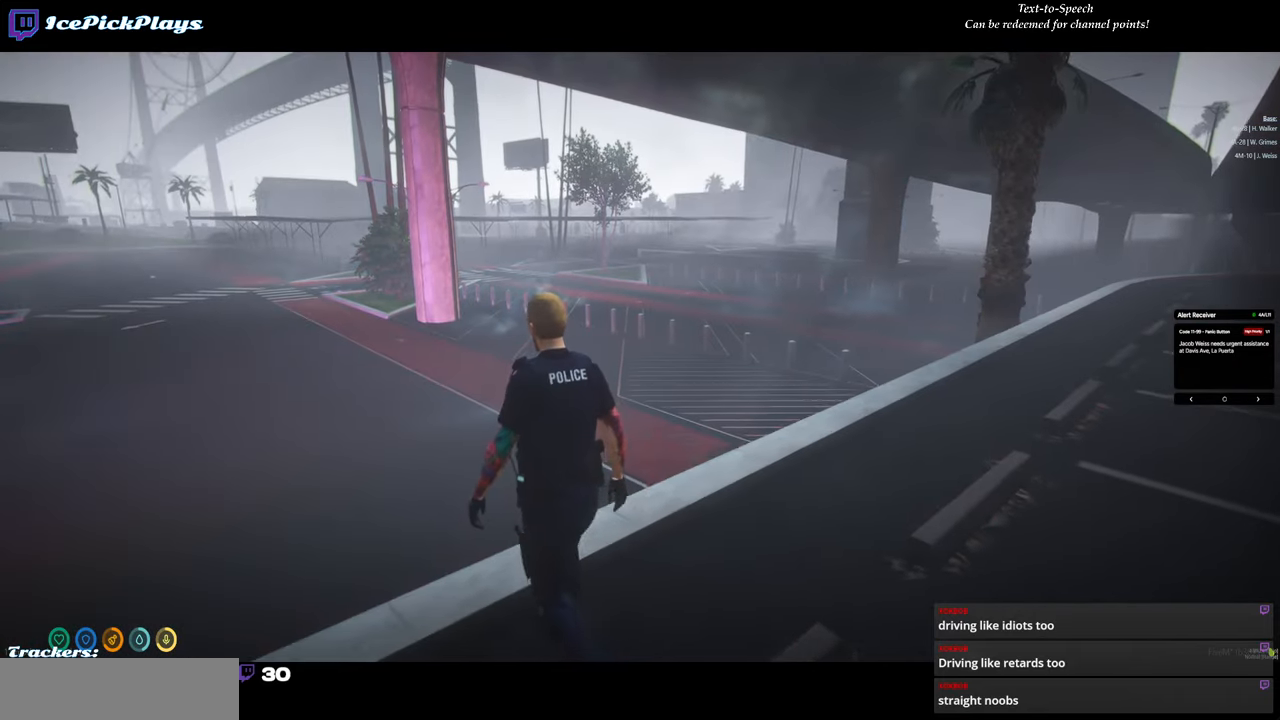
{"keys": ["a", "w"], "mouse": [], "events": []}
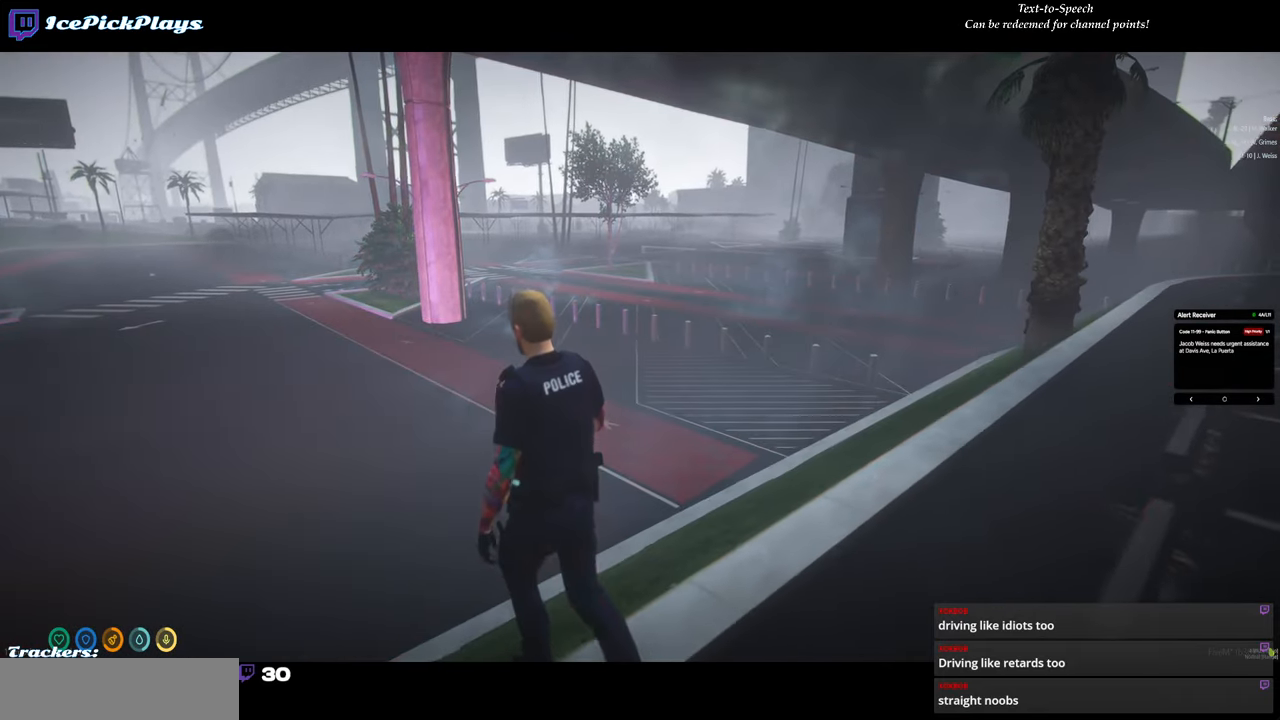
{"keys": ["a"], "mouse": [], "events": [[100, "w", "up"]]}
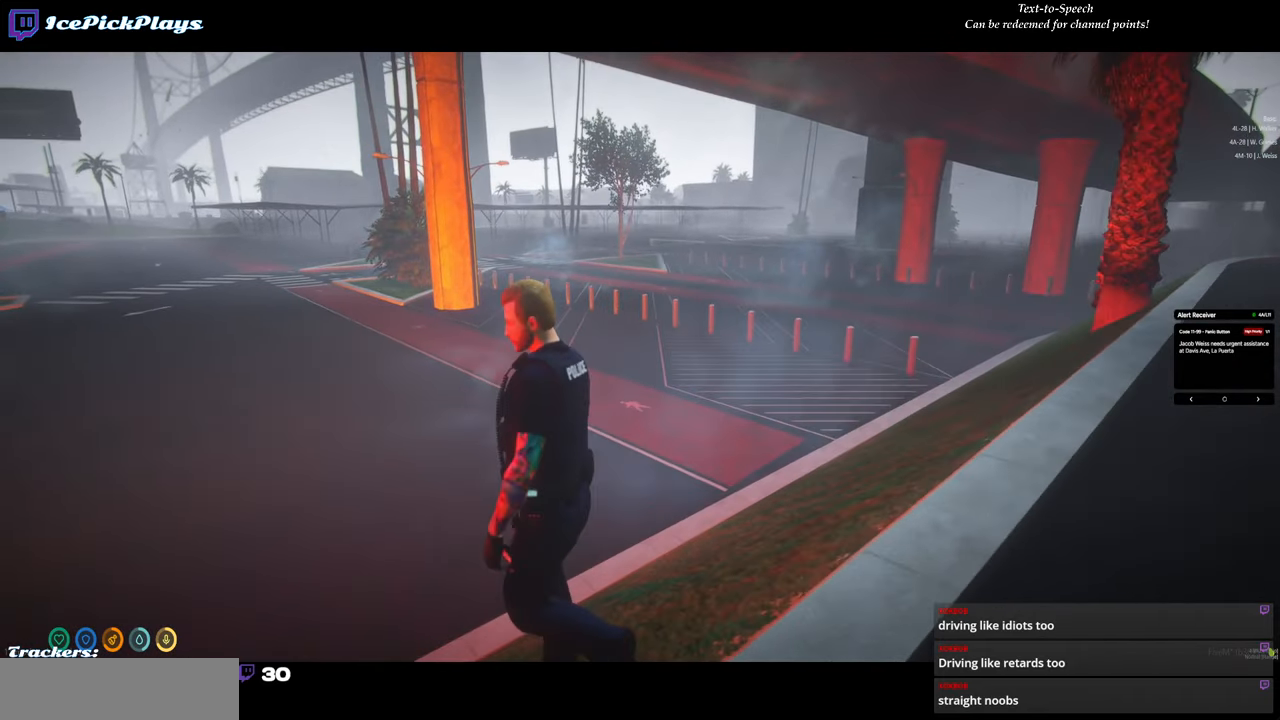
{"keys": ["a", "w"], "mouse": [], "events": [[17, "w", "down"]]}
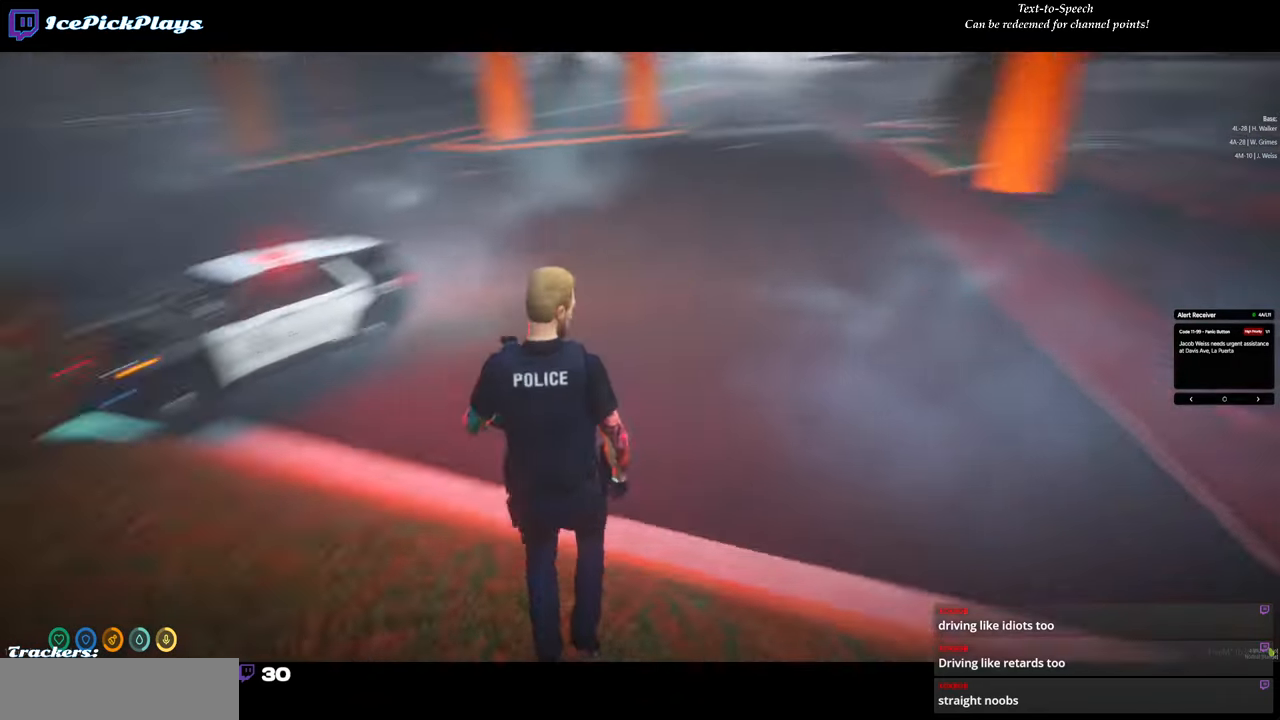
{"keys": ["d"], "mouse": [], "events": [[317, "a", "up"], [317, "d", "down"], [400, "w", "up"]]}
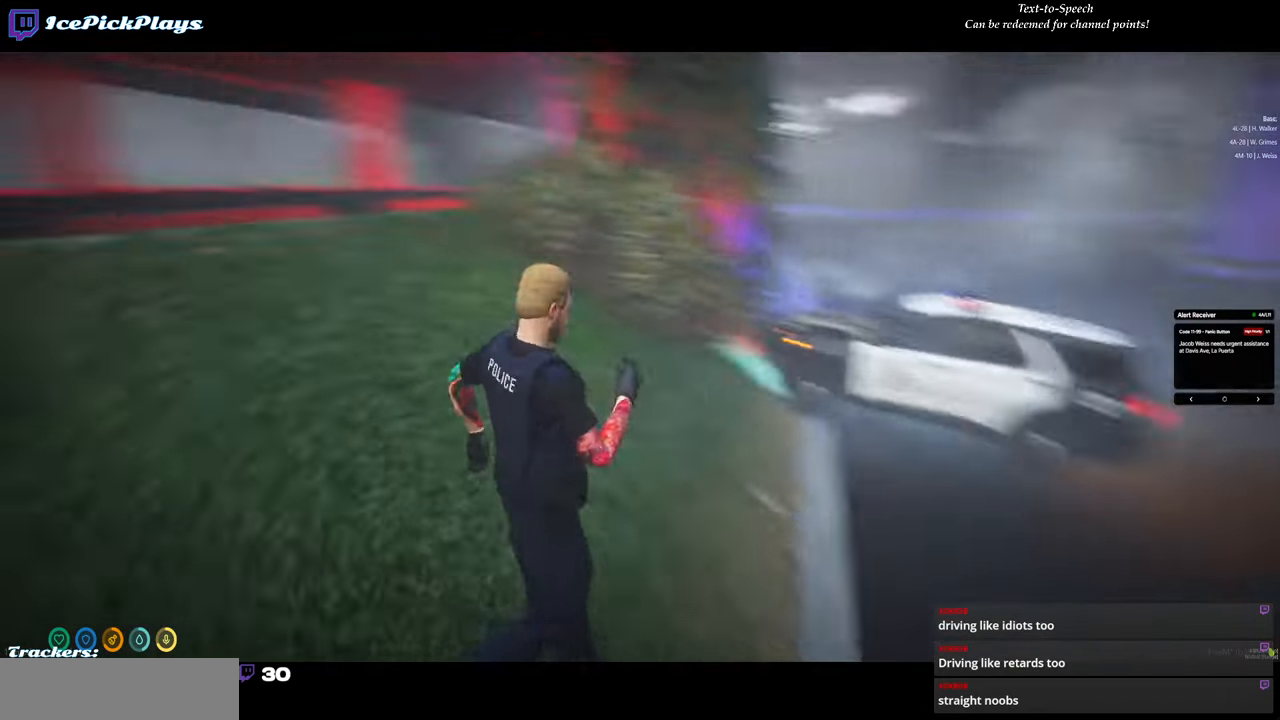
{"keys": ["s"], "mouse": [], "events": [[50, "s", "down"], [183, "d", "up"]]}
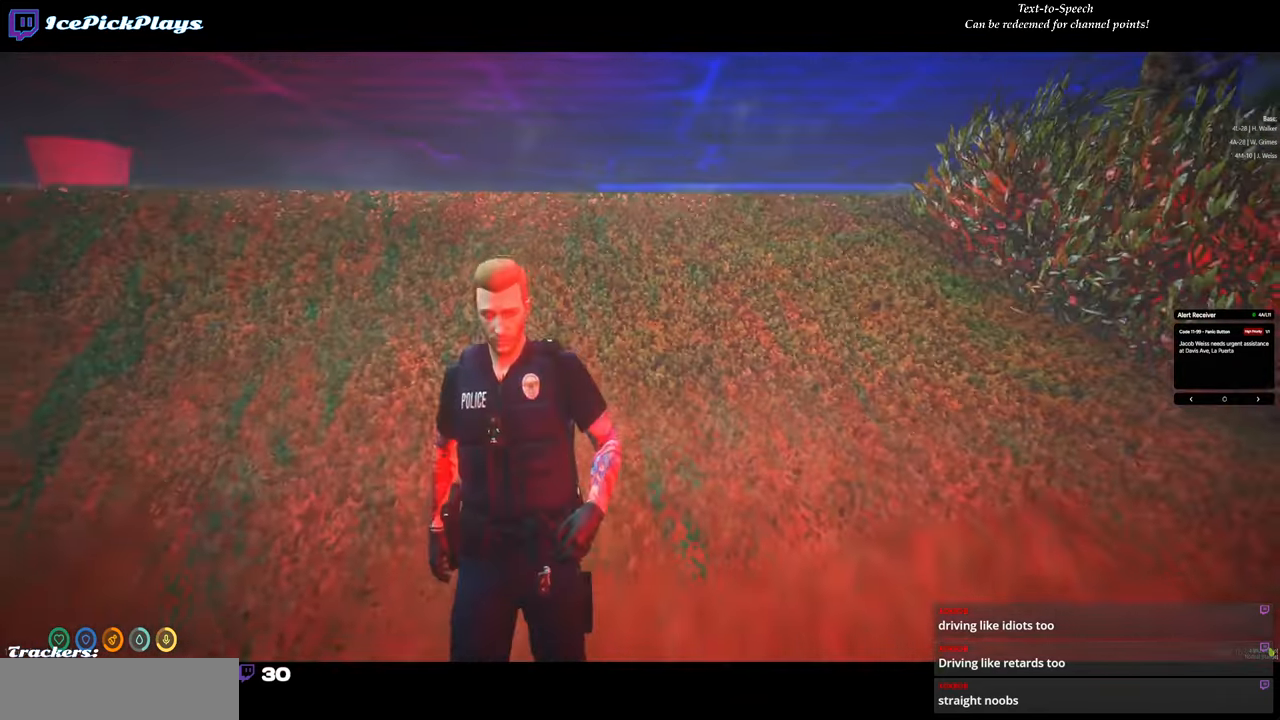
{"keys": ["s"], "mouse": [], "events": []}
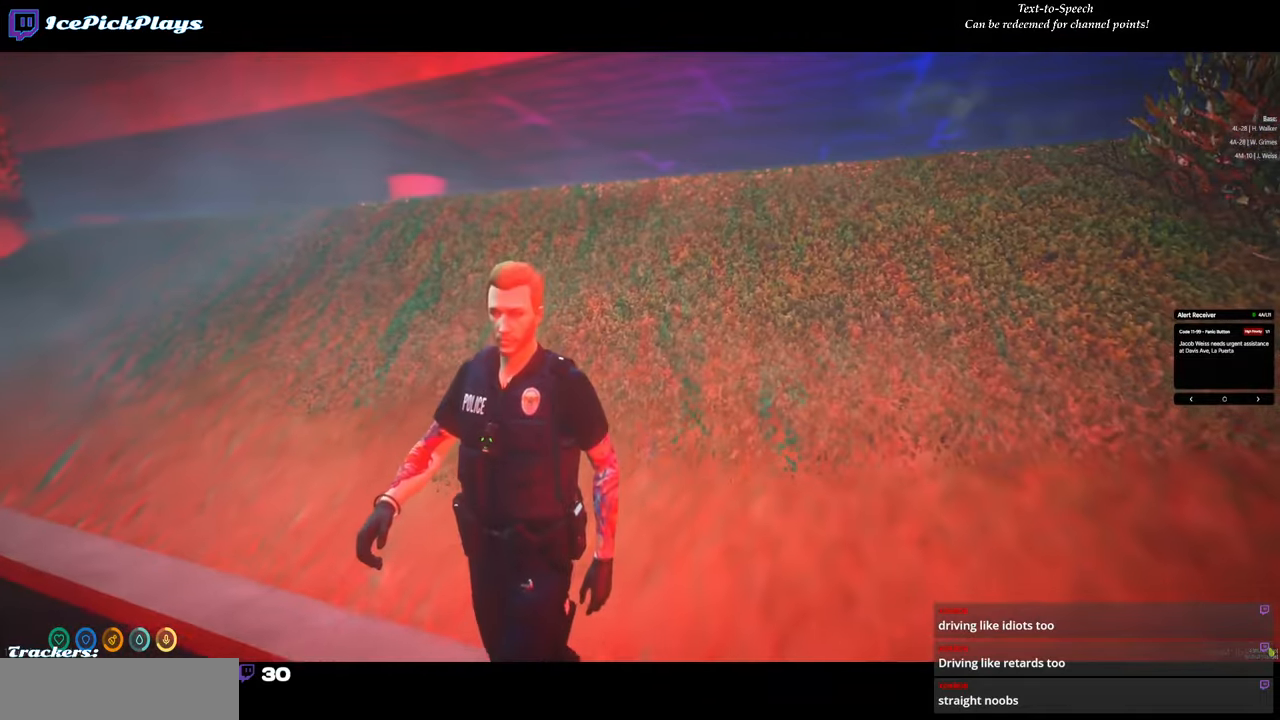
{"keys": ["s"], "mouse": [], "events": []}
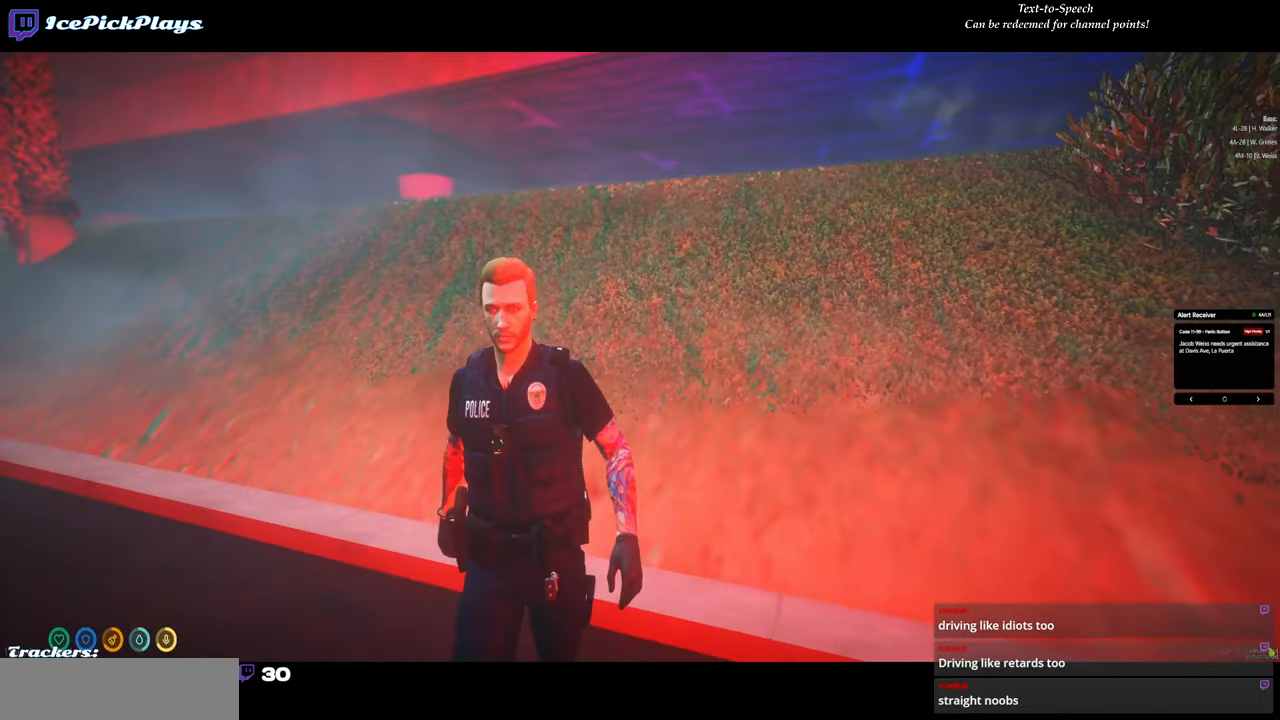
{"keys": ["s"], "mouse": [], "events": []}
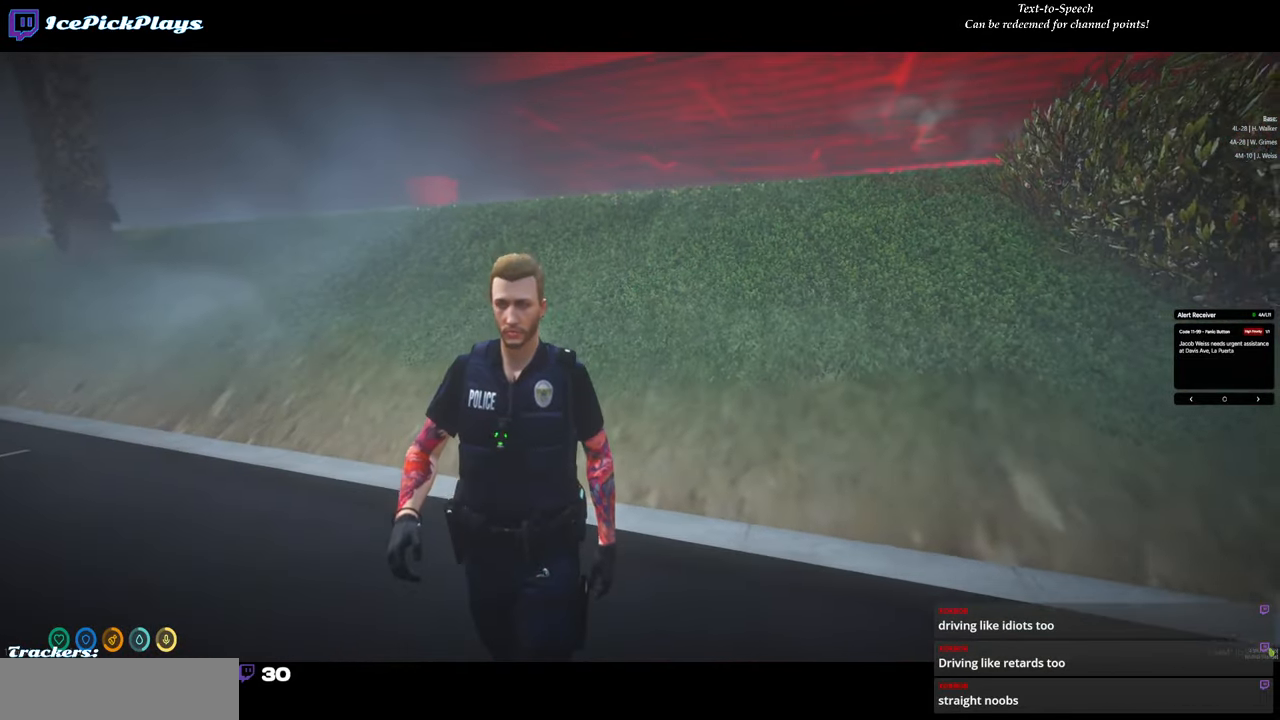
{"keys": [], "mouse": [], "events": [[350, "s", "up"]]}
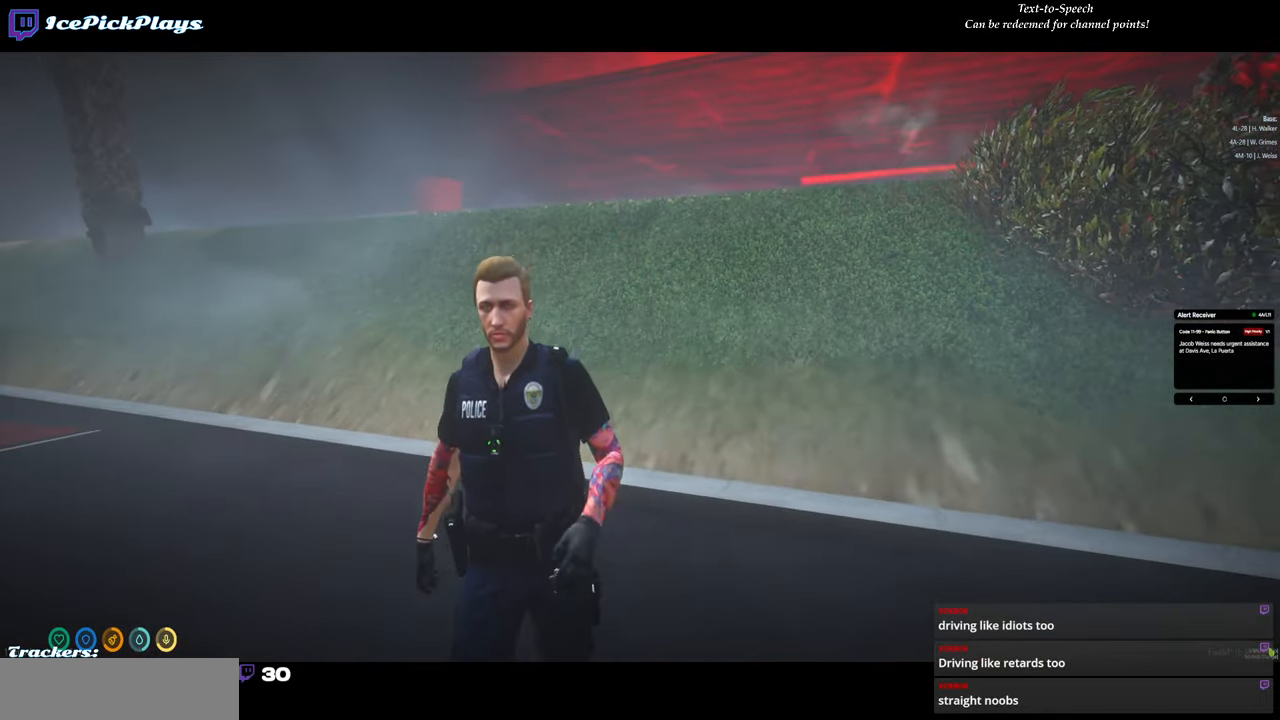
{"keys": [], "mouse": [], "events": []}
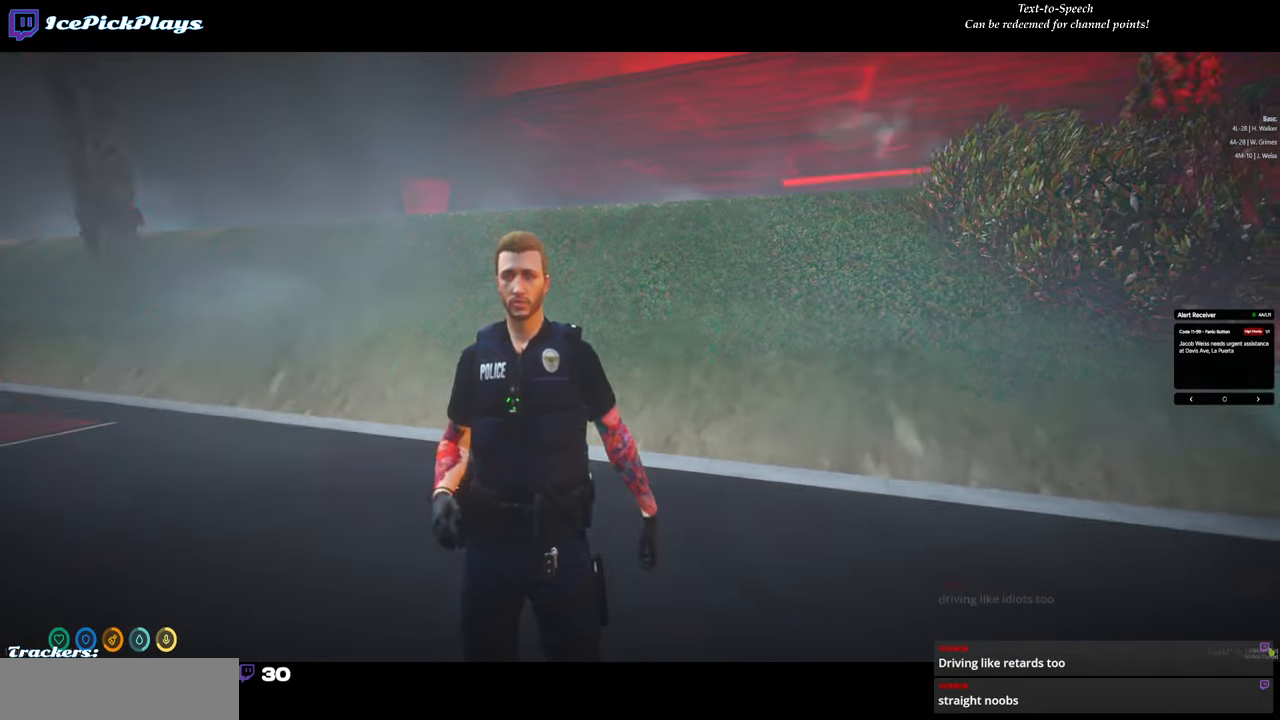
{"keys": [], "mouse": [], "events": []}
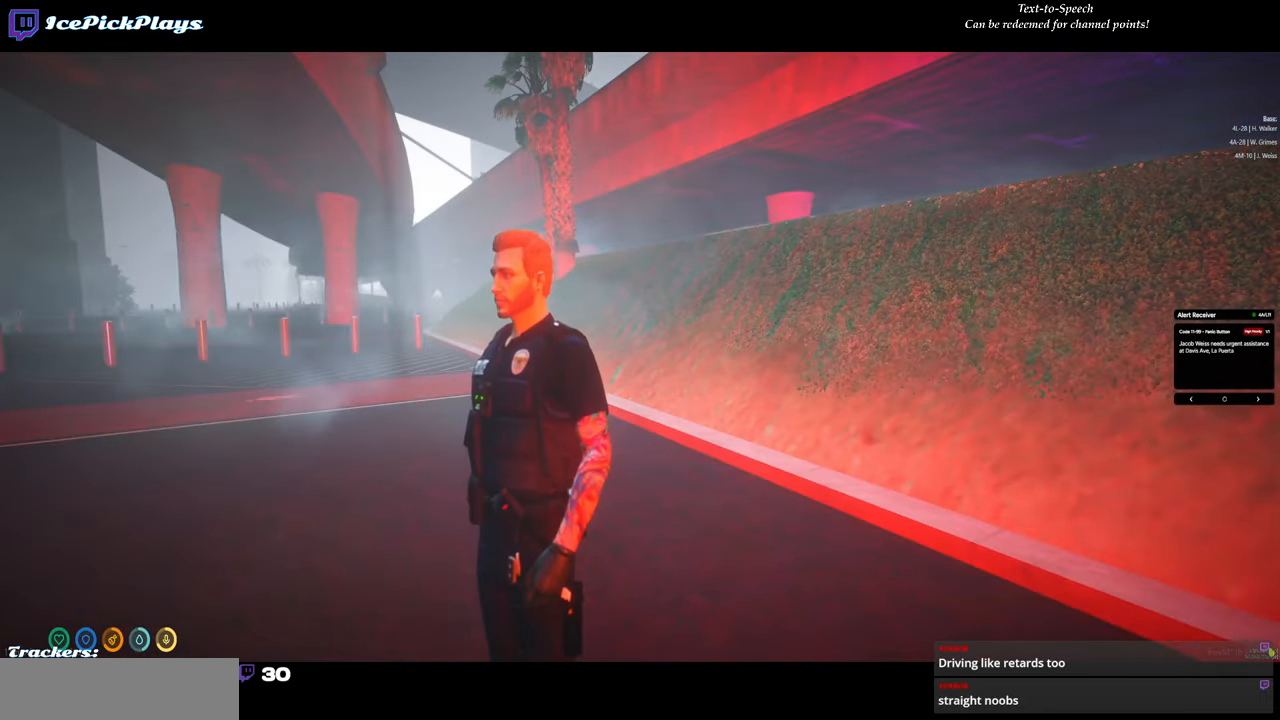
{"keys": ["w"], "mouse": [], "events": [[484, "w", "down"]]}
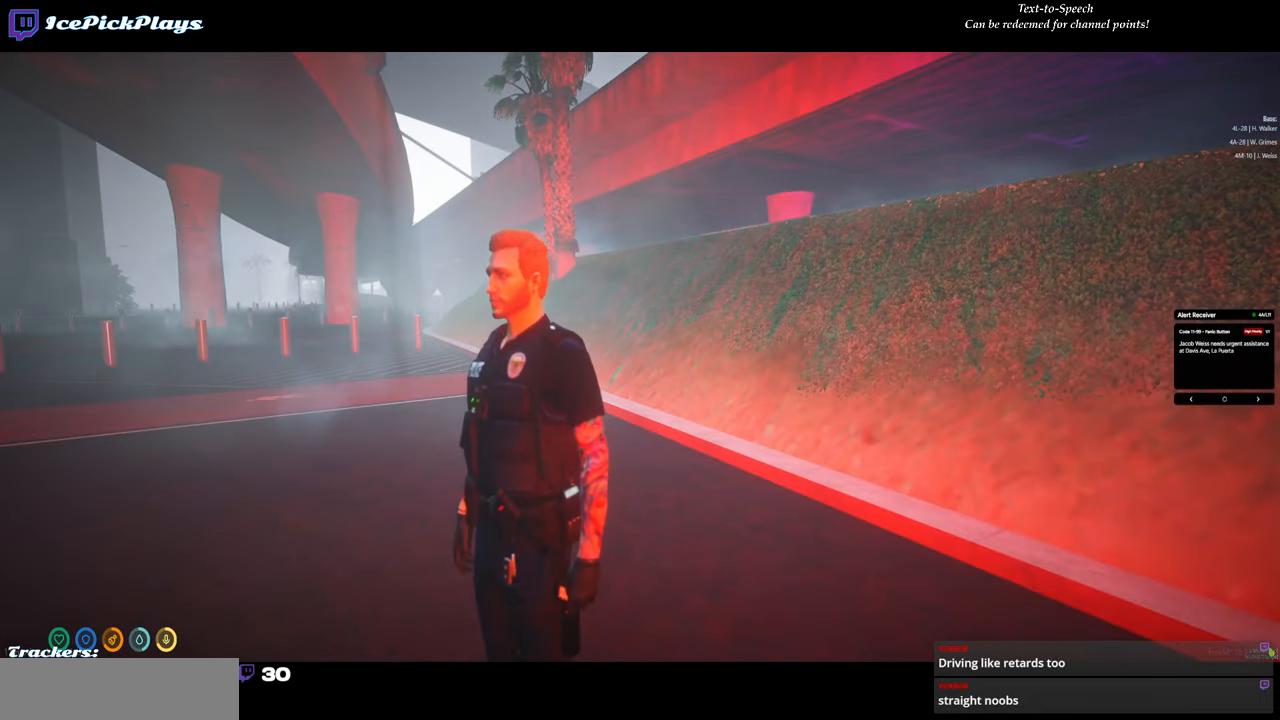
{"keys": ["w"], "mouse": [], "events": []}
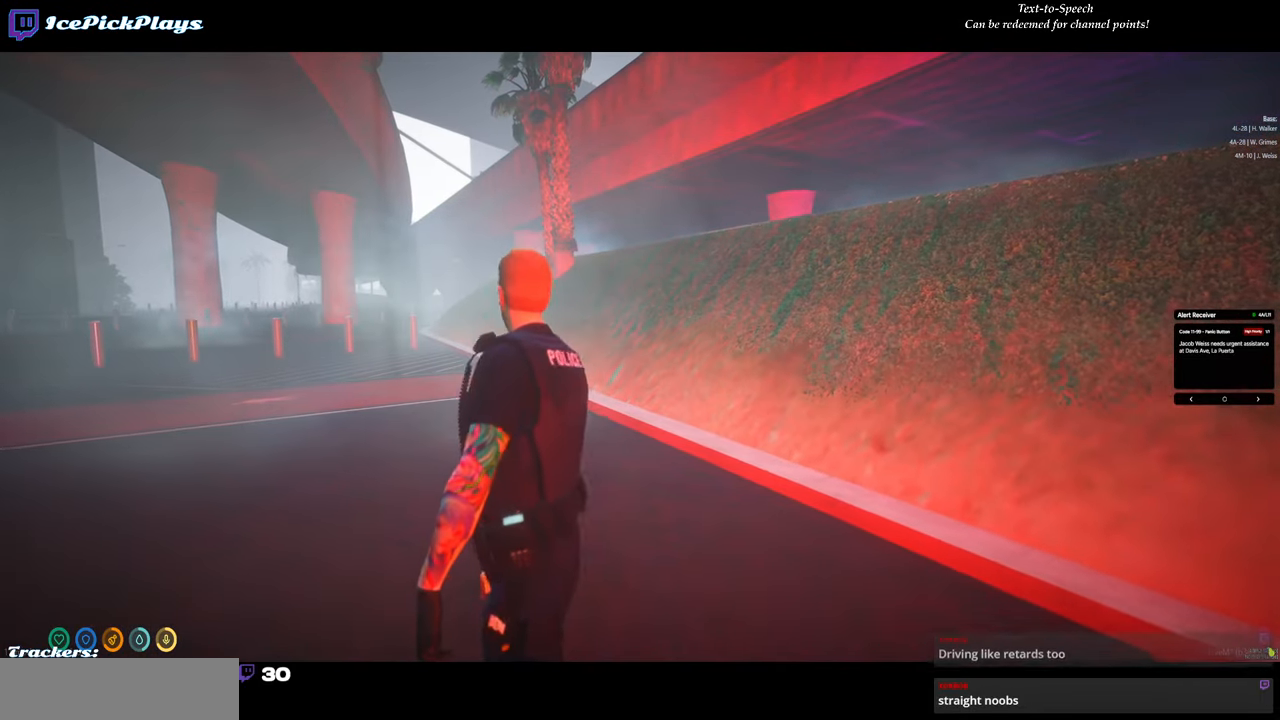
{"keys": ["d", "w"], "mouse": [], "events": [[50, "shift", "down"], [150, "shift", "up"], [284, "d", "down"]]}
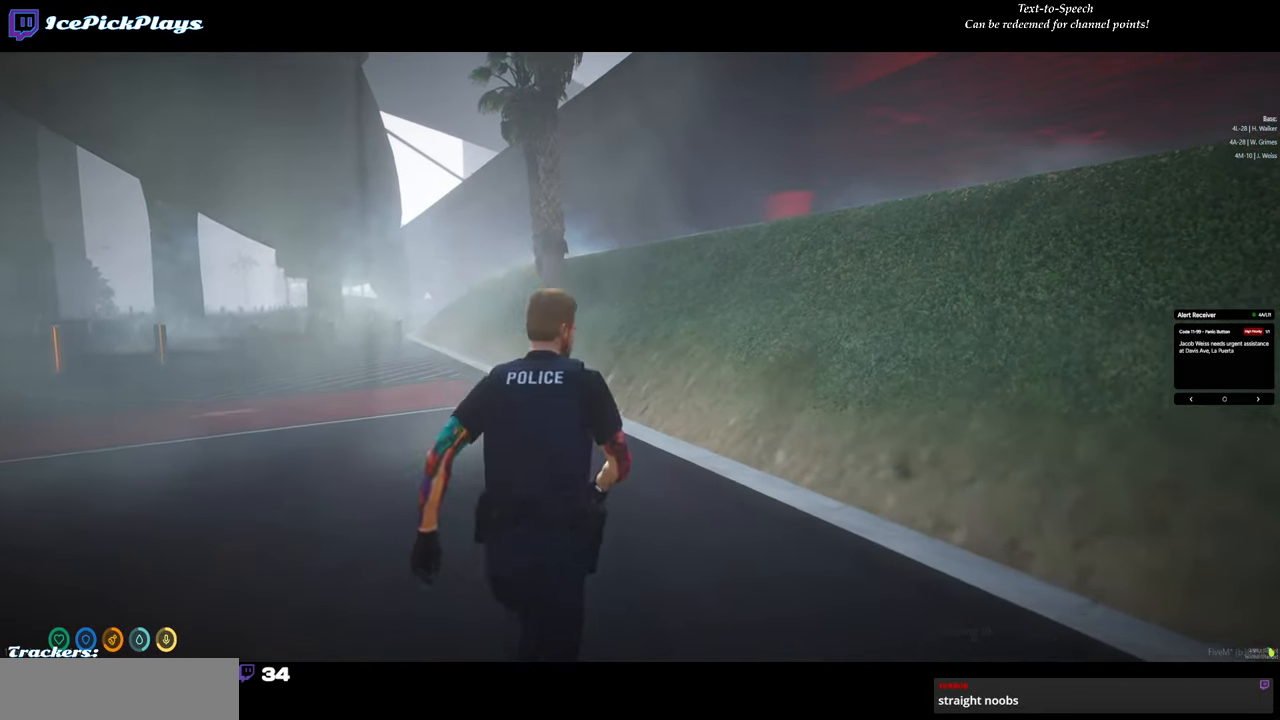
{"keys": ["d", "w"], "mouse": [], "events": []}
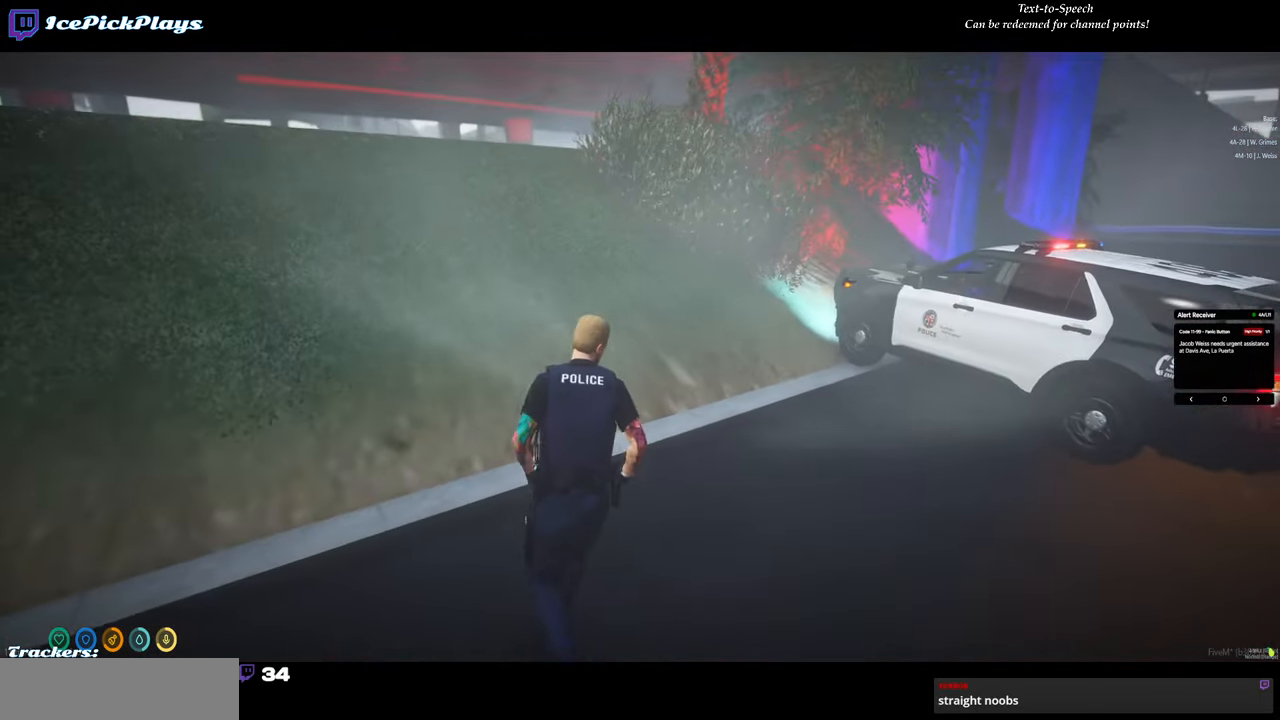
{"keys": ["d", "w"], "mouse": [], "events": []}
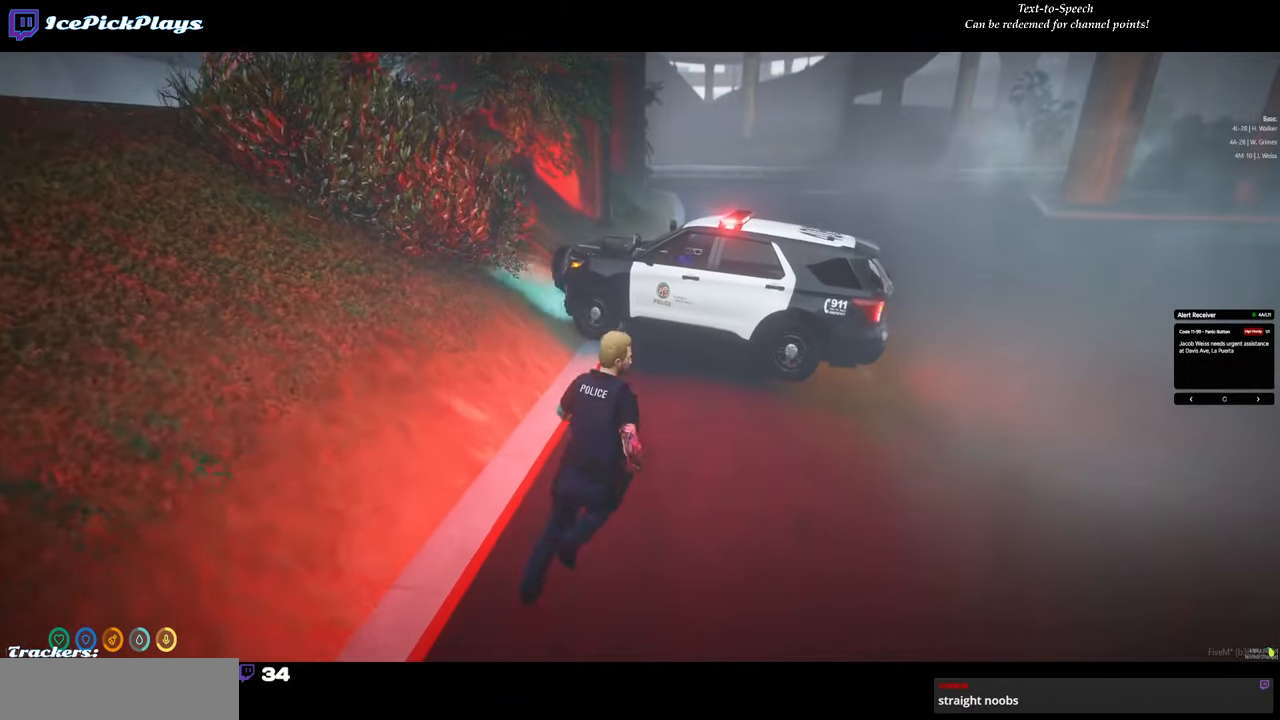
{"keys": ["w"], "mouse": [], "events": [[183, "d", "up"]]}
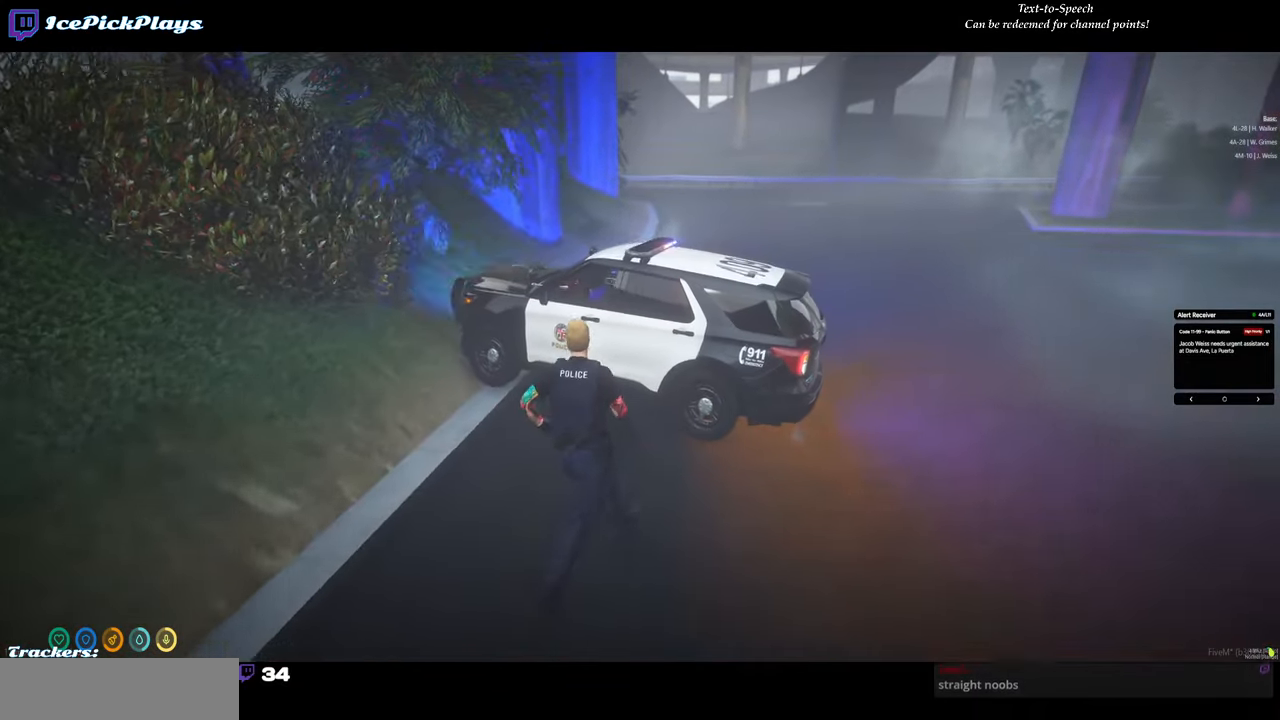
{"keys": [], "mouse": [], "events": [[66, "w", "up"]]}
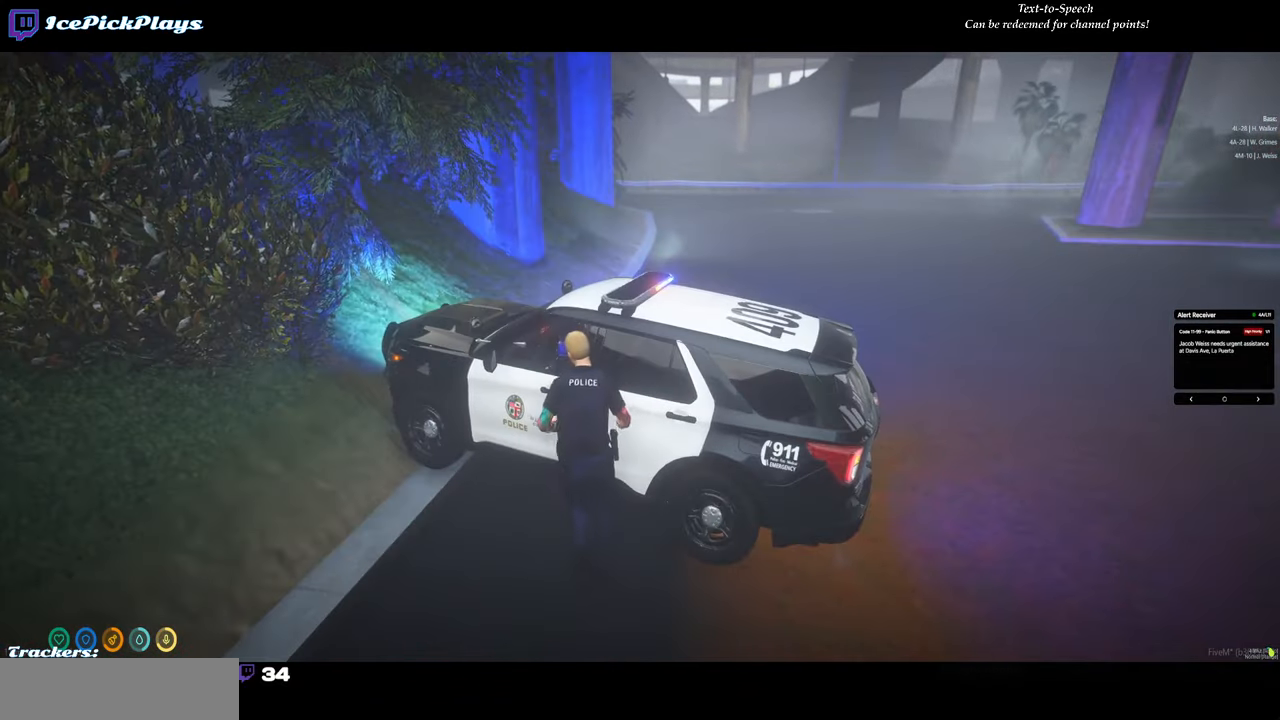
{"keys": [], "mouse": [], "events": []}
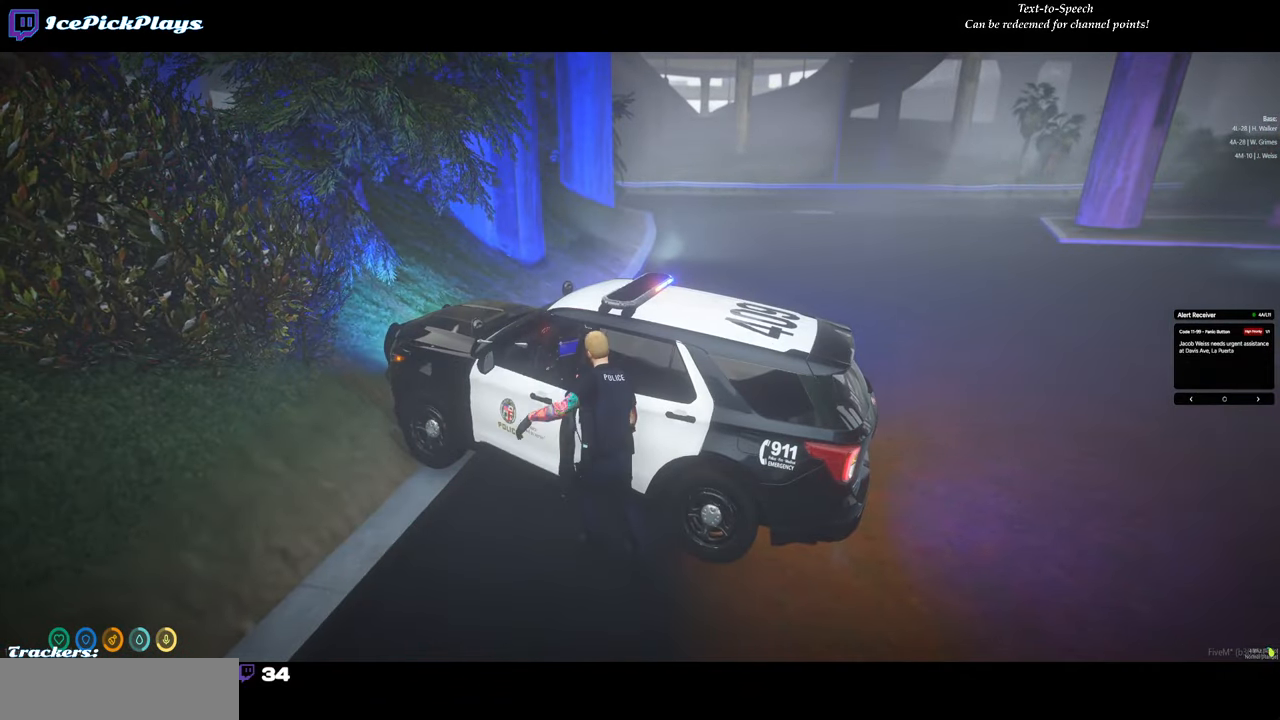
{"keys": [], "mouse": [], "events": []}
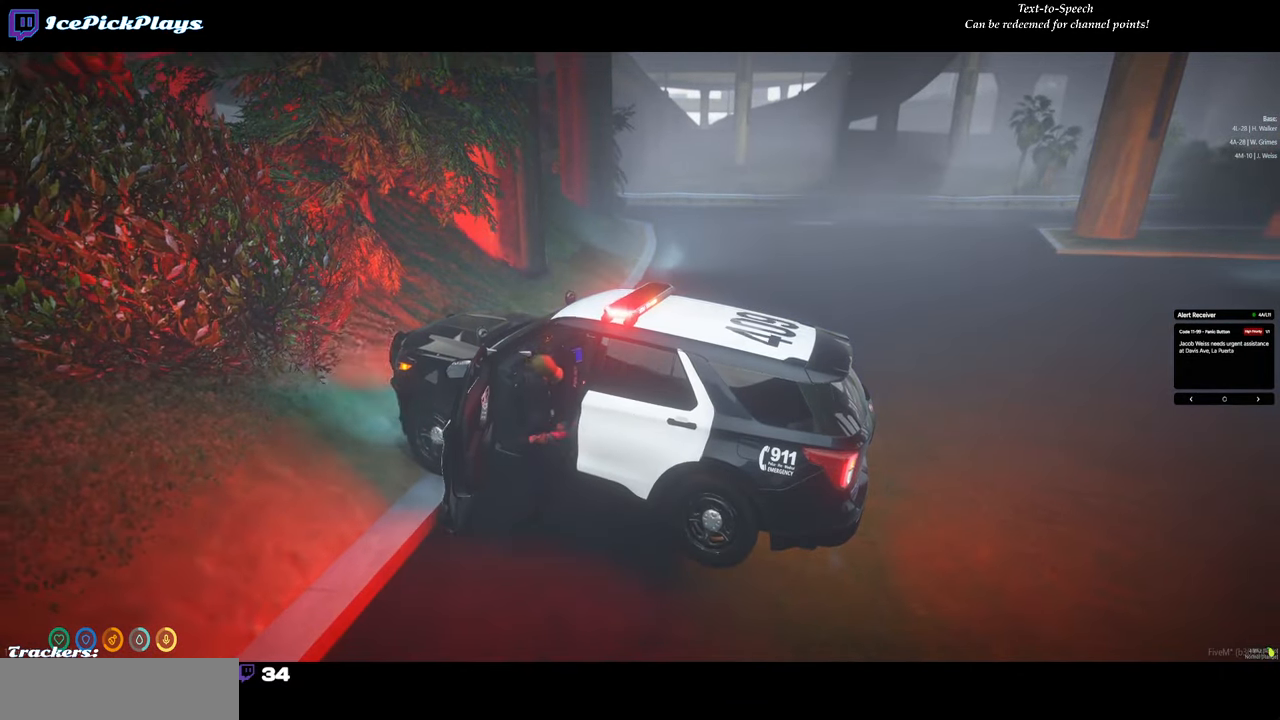
{"keys": ["return"], "mouse": [], "events": [[450, "return", "down"]]}